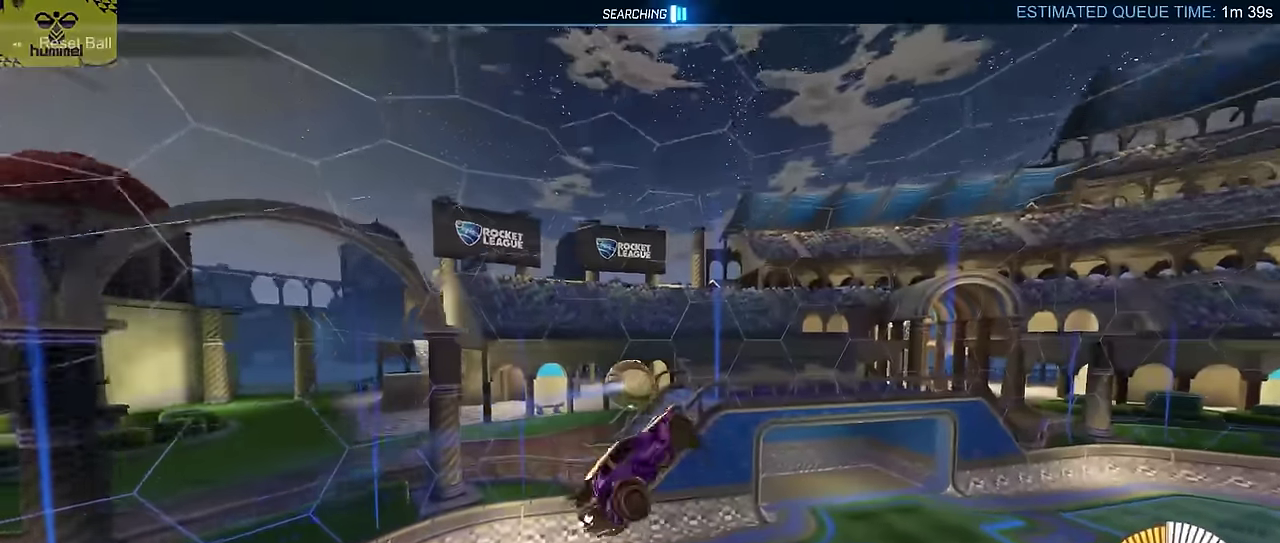
Gameplay with a controller (PlayStation layout); each line is a JSON object with the inputs held at the frame after it. "events" lists button and stick changes between this image and that frame as [ms after this image, input, new state], when the widget could be followed in between. Not read: L3 R1 R3 right_stick.
{"buttons": ["R2"], "left_stick": "down", "events": [[50, "left_stick", "right"], [133, "CIRCLE", "down"], [200, "L2", "up"], [216, "left_stick", "down-right"], [233, "TRIANGLE", "down"], [316, "L2", "down"], [316, "TRIANGLE", "up"], [350, "left_stick", "down"], [366, "CIRCLE", "up"], [416, "L2", "up"]]}
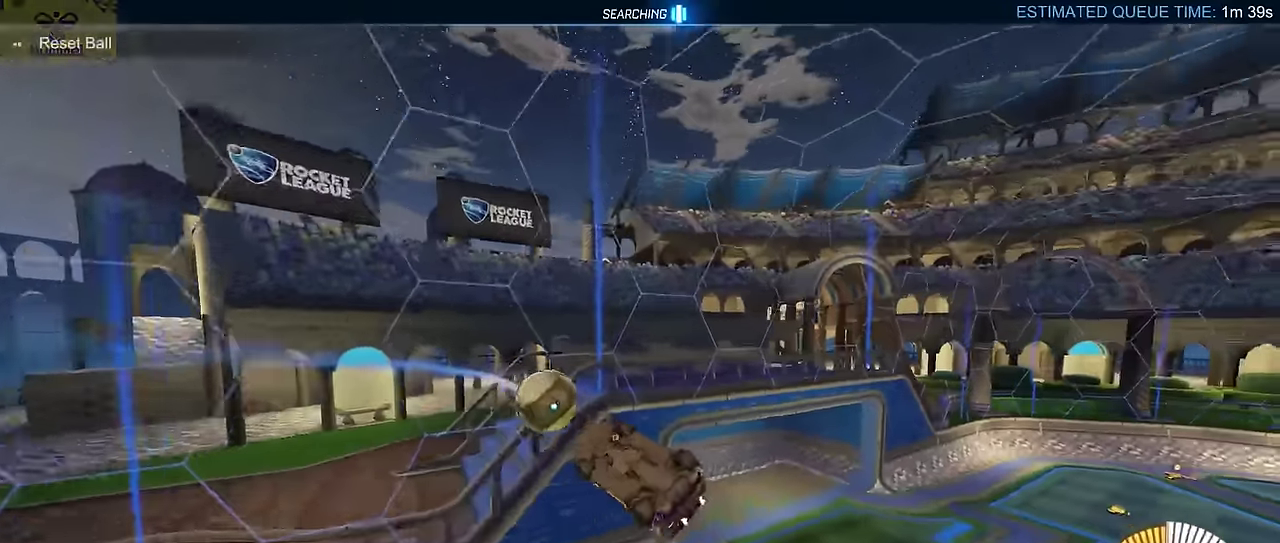
{"buttons": ["CIRCLE", "R2"], "left_stick": "center", "events": [[16, "CIRCLE", "down"], [33, "L2", "down"], [33, "left_stick", "down-left"], [183, "L2", "up"], [233, "TRIANGLE", "down"], [283, "left_stick", "center"], [400, "TRIANGLE", "up"]]}
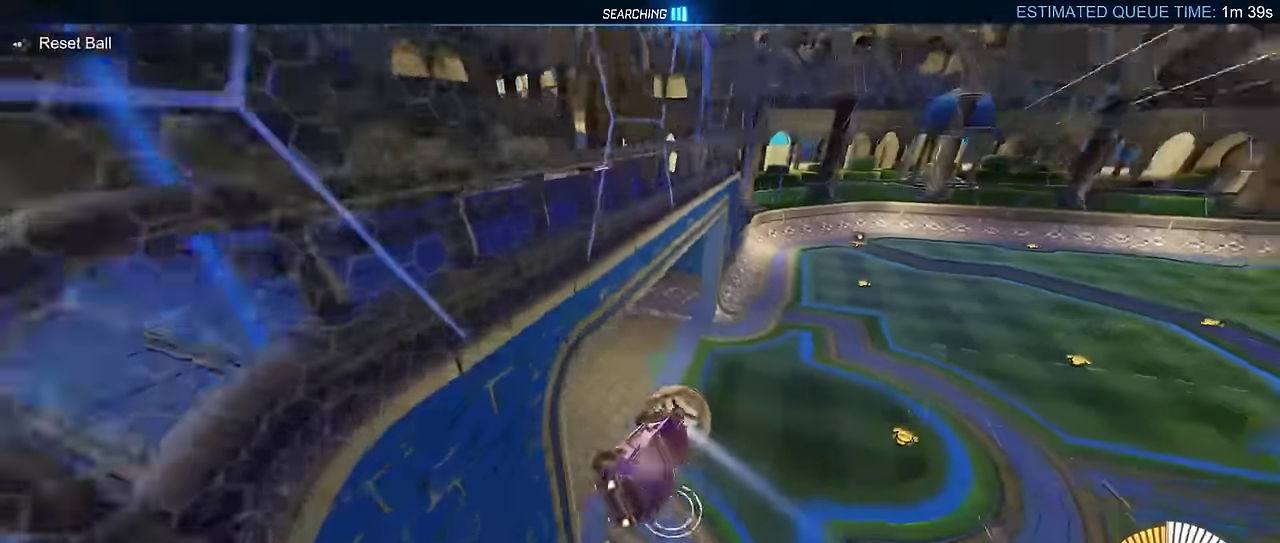
{"buttons": ["R2"], "left_stick": "center", "events": [[33, "CIRCLE", "up"]]}
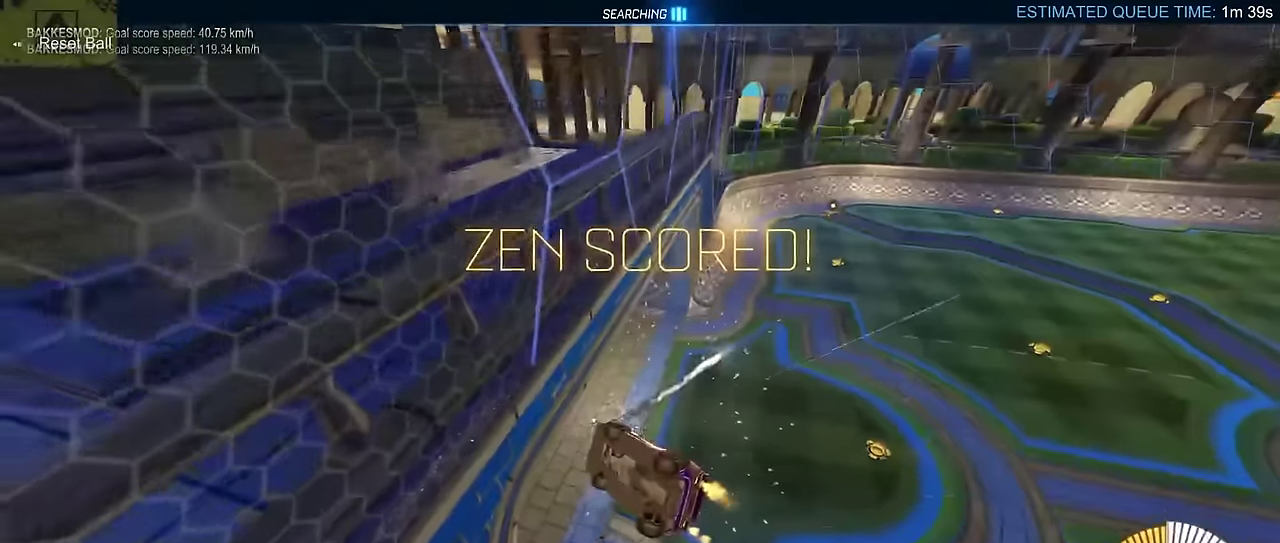
{"buttons": [], "left_stick": "up-right", "events": [[133, "TRIANGLE", "down"], [233, "left_stick", "up-right"], [283, "TRIANGLE", "up"], [316, "R2", "up"]]}
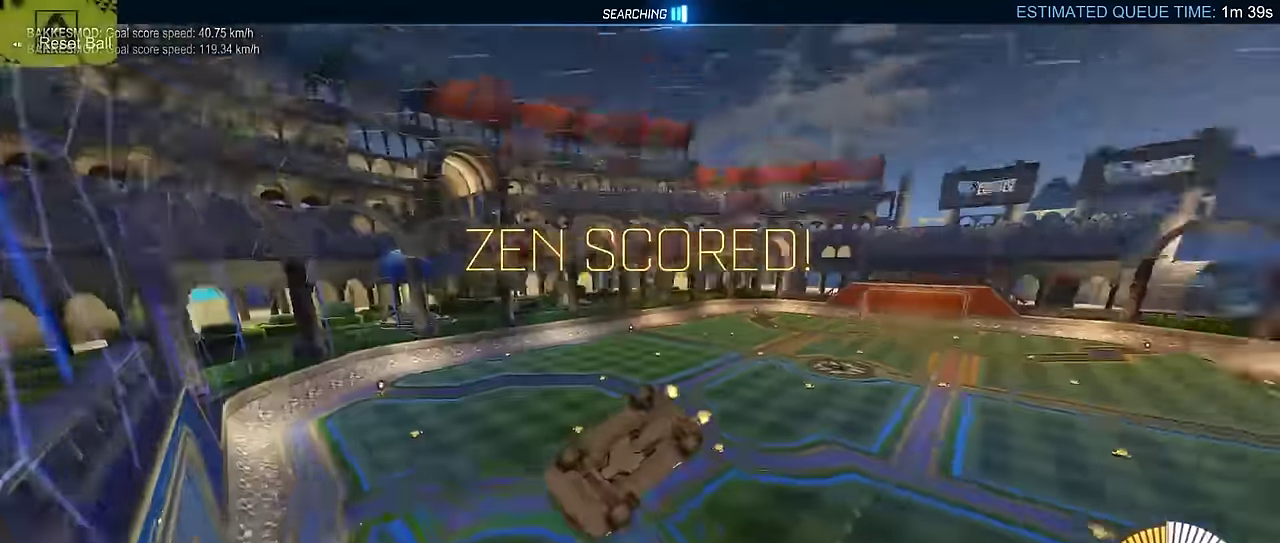
{"buttons": ["SQUARE"], "left_stick": "center", "events": [[266, "left_stick", "right"], [366, "left_stick", "center"], [416, "SQUARE", "down"]]}
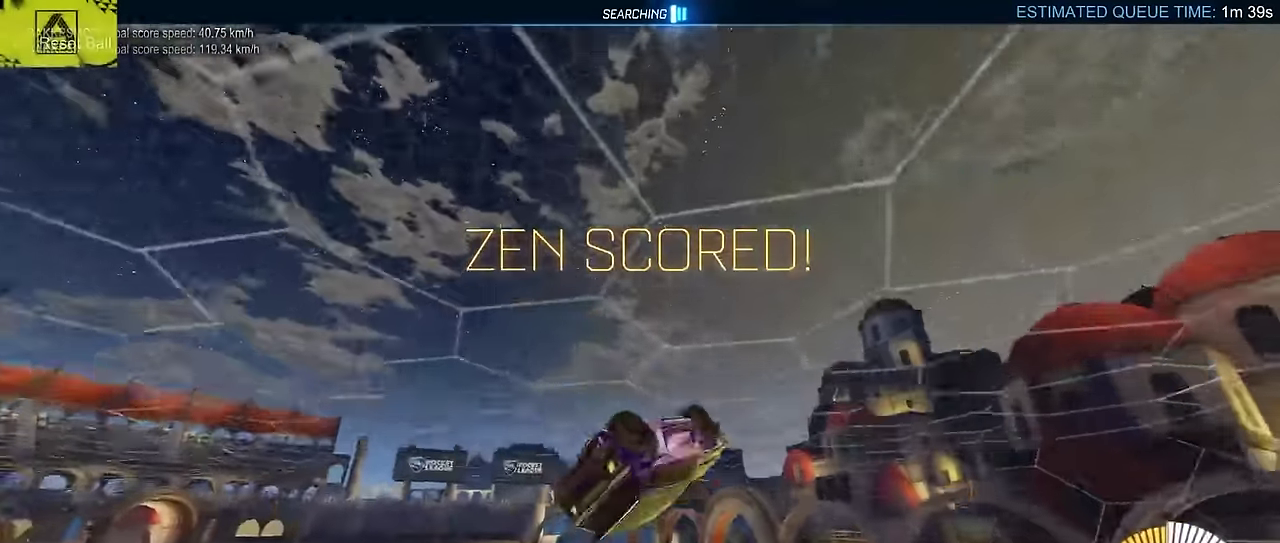
{"buttons": ["SQUARE"], "left_stick": "center", "events": [[50, "left_stick", "down-right"], [183, "left_stick", "center"]]}
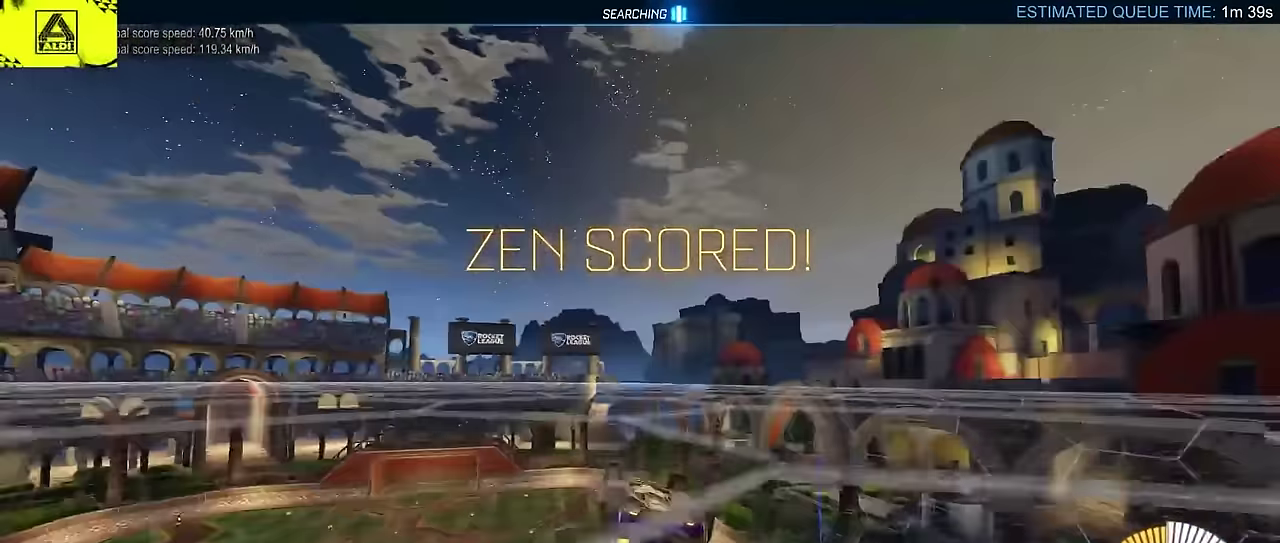
{"buttons": ["CIRCLE"], "left_stick": "right", "events": [[33, "SQUARE", "up"], [133, "left_stick", "down-right"], [216, "left_stick", "center"], [300, "CIRCLE", "down"], [433, "left_stick", "right"]]}
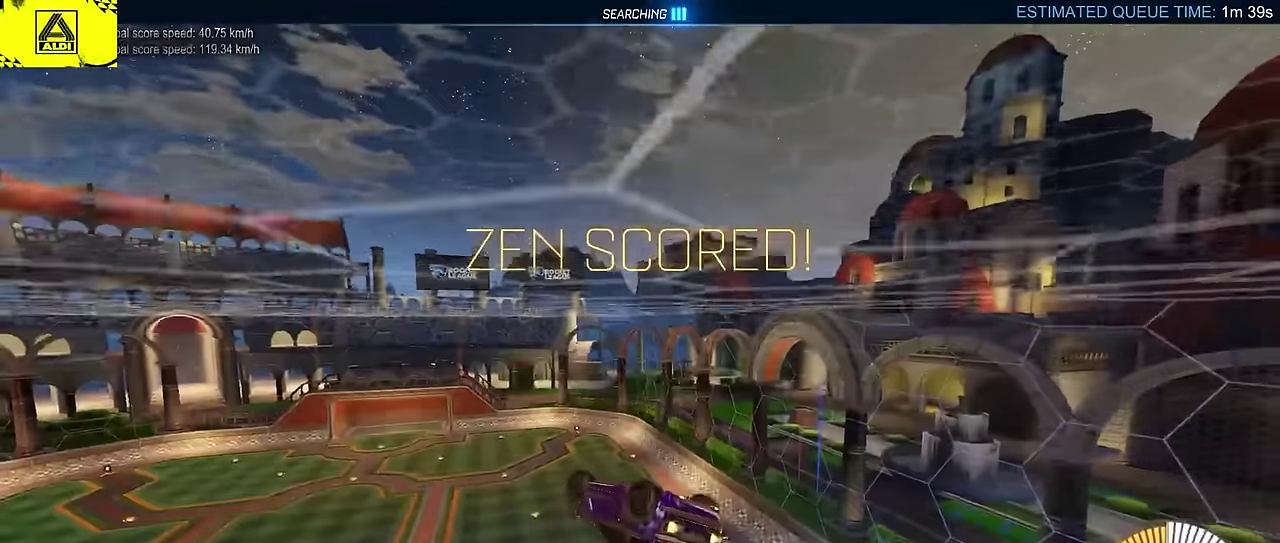
{"buttons": ["CIRCLE"], "left_stick": "down", "events": [[16, "left_stick", "center"], [116, "left_stick", "up-right"], [233, "CROSS", "down"], [350, "left_stick", "down"], [450, "CROSS", "up"]]}
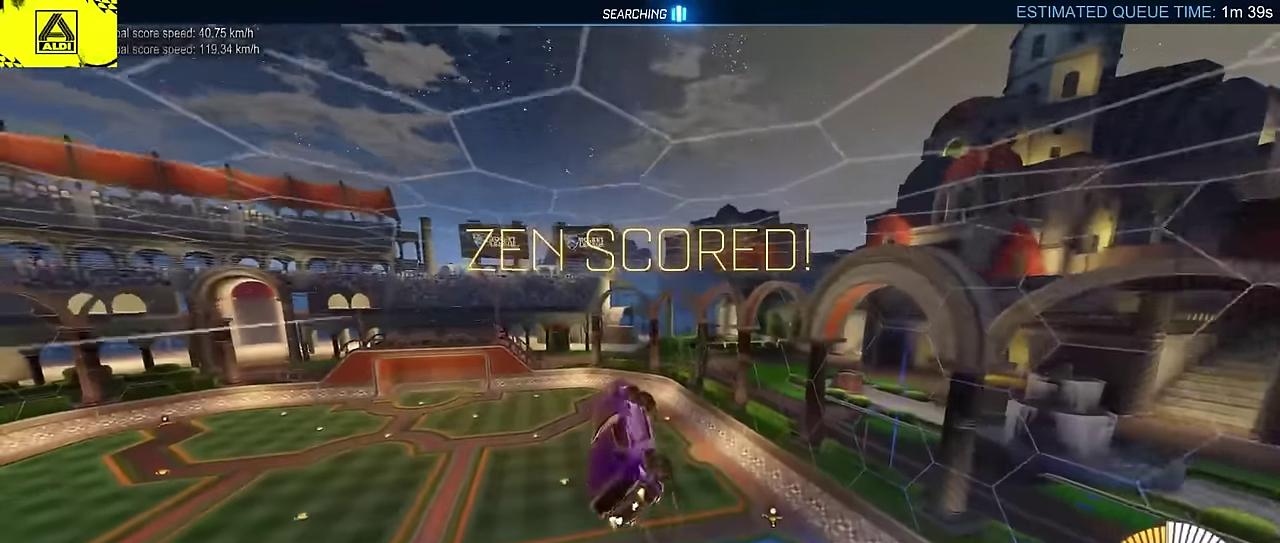
{"buttons": [], "left_stick": "center", "events": [[66, "CIRCLE", "up"], [350, "left_stick", "down-left"], [500, "left_stick", "center"]]}
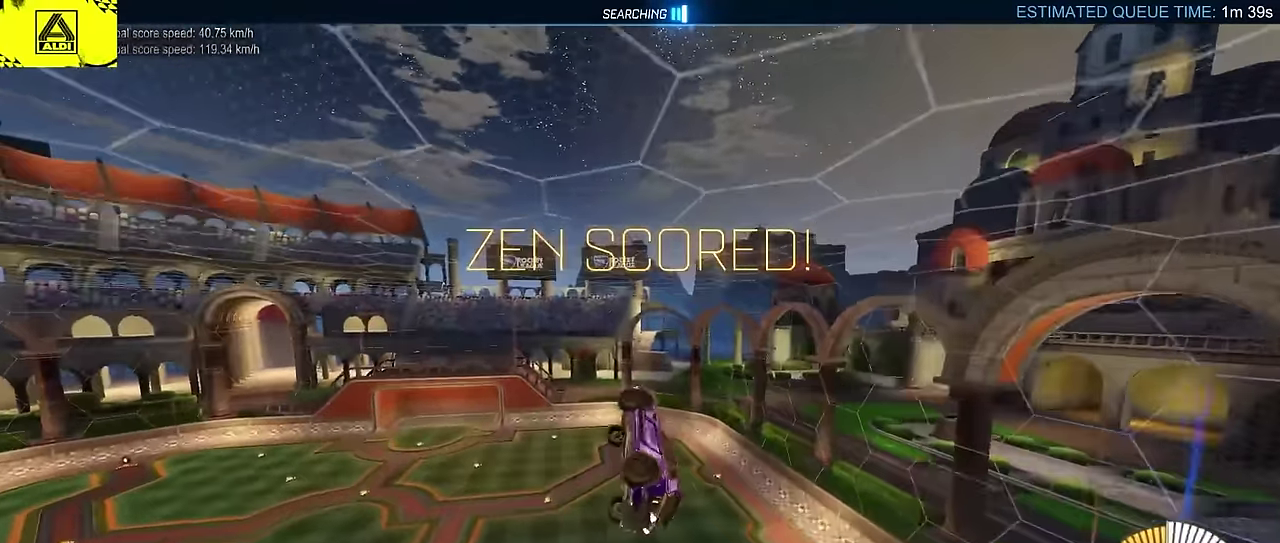
{"buttons": ["CIRCLE", "R2"], "left_stick": "center", "events": [[183, "CIRCLE", "down"], [233, "R2", "down"]]}
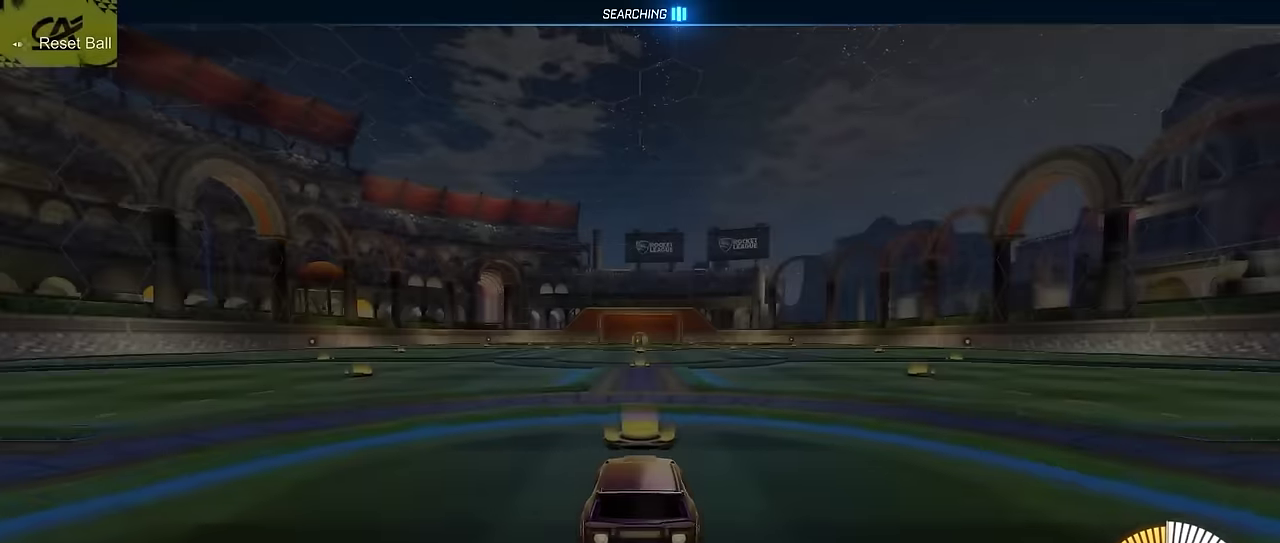
{"buttons": ["CROSS", "CIRCLE", "TRIANGLE", "L2", "R2"], "left_stick": "down", "events": [[283, "L2", "down"], [283, "left_stick", "up-right"], [300, "CROSS", "down"], [383, "CROSS", "up"], [416, "left_stick", "up"], [433, "CROSS", "down"], [466, "TRIANGLE", "down"], [500, "left_stick", "down"]]}
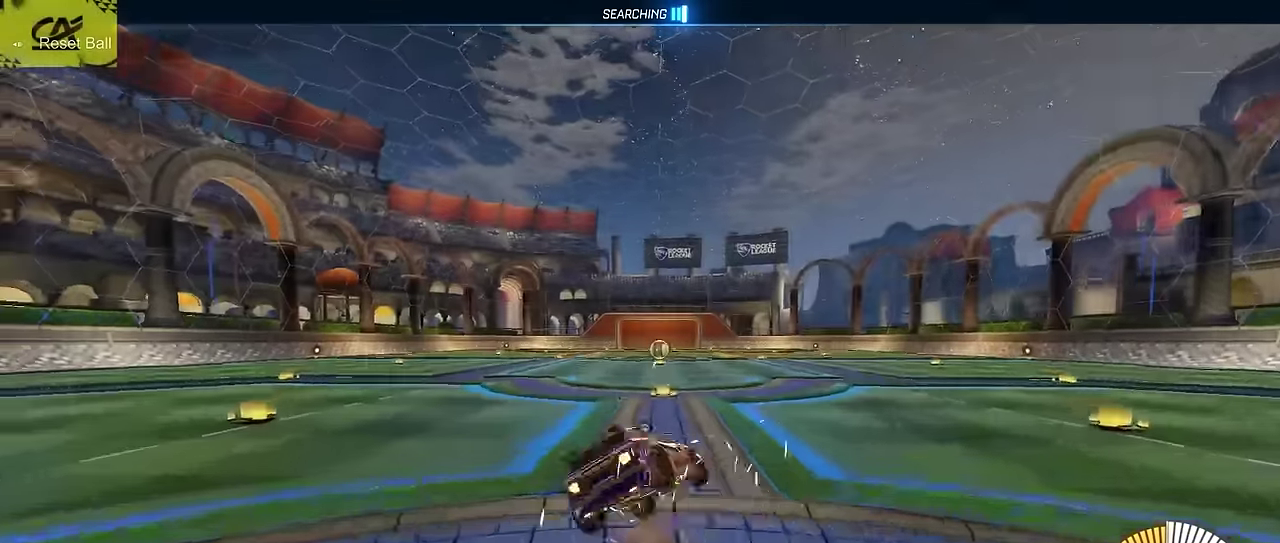
{"buttons": ["CIRCLE", "L2", "R2"], "left_stick": "down-right", "events": [[33, "TRIANGLE", "up"], [66, "CROSS", "up"], [116, "TRIANGLE", "down"], [234, "TRIANGLE", "up"], [317, "TRIANGLE", "down"], [400, "TRIANGLE", "up"], [467, "left_stick", "down-right"]]}
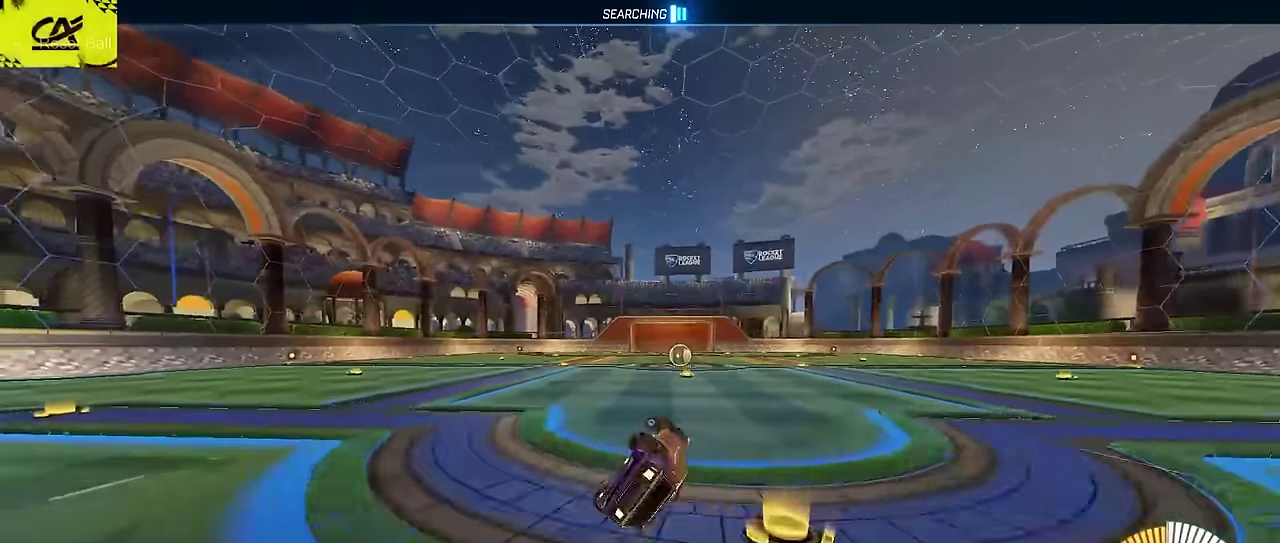
{"buttons": ["R2"], "left_stick": "left", "events": [[17, "CIRCLE", "up"], [34, "left_stick", "down"], [134, "left_stick", "down-left"], [200, "left_stick", "left"], [234, "L2", "up"], [267, "left_stick", "center"], [317, "TRIANGLE", "down"], [434, "TRIANGLE", "up"], [434, "left_stick", "left"]]}
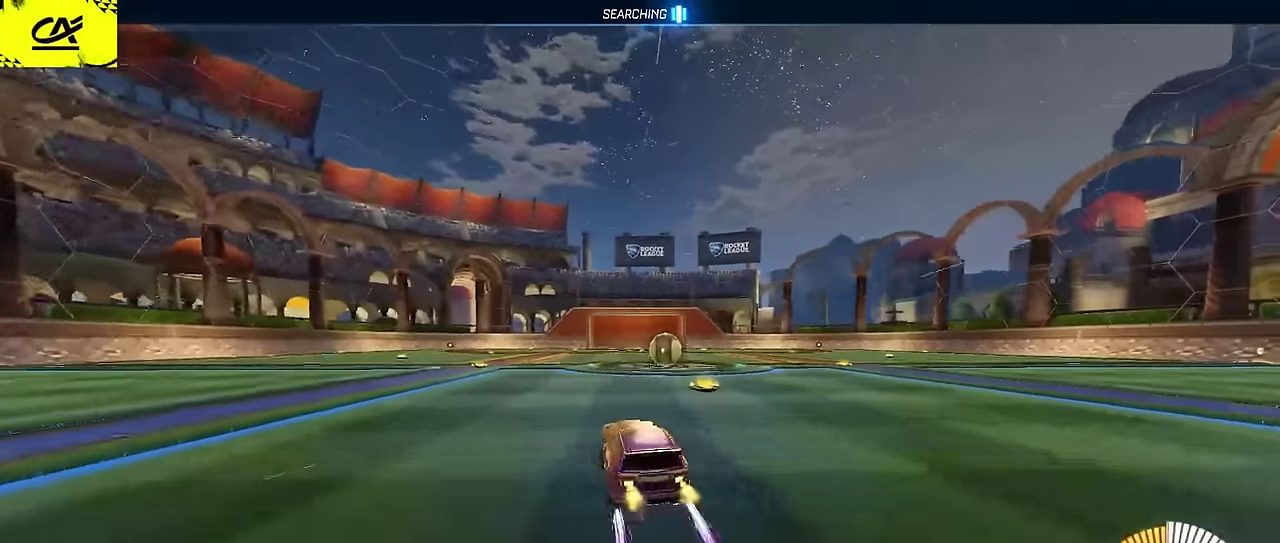
{"buttons": ["CROSS", "CIRCLE", "L2", "R2"], "left_stick": "down-right", "events": [[84, "left_stick", "center"], [134, "CROSS", "down"], [167, "left_stick", "up-left"], [317, "CROSS", "up"], [350, "left_stick", "center"], [384, "CIRCLE", "down"], [384, "CROSS", "down"], [434, "left_stick", "up-left"], [484, "L2", "down"], [500, "left_stick", "down-right"]]}
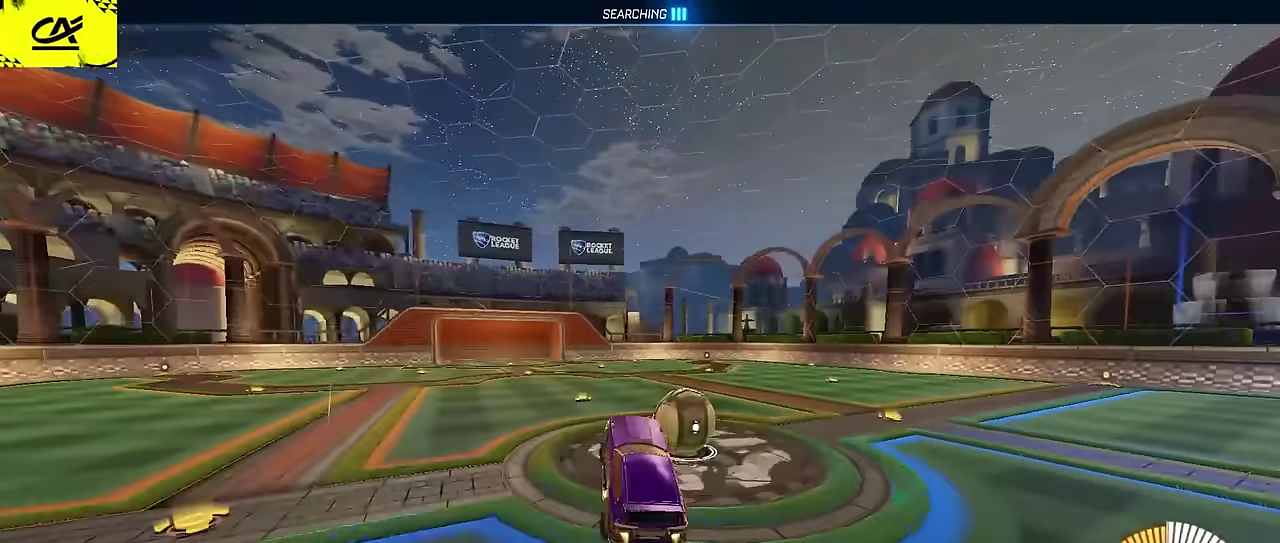
{"buttons": ["L2", "R2"], "left_stick": "down-right", "events": [[67, "DPAD_DOWN", "down"], [117, "left_stick", "up"], [134, "CROSS", "up"], [200, "DPAD_DOWN", "up"], [400, "left_stick", "center"], [450, "CIRCLE", "up"], [450, "left_stick", "down-right"]]}
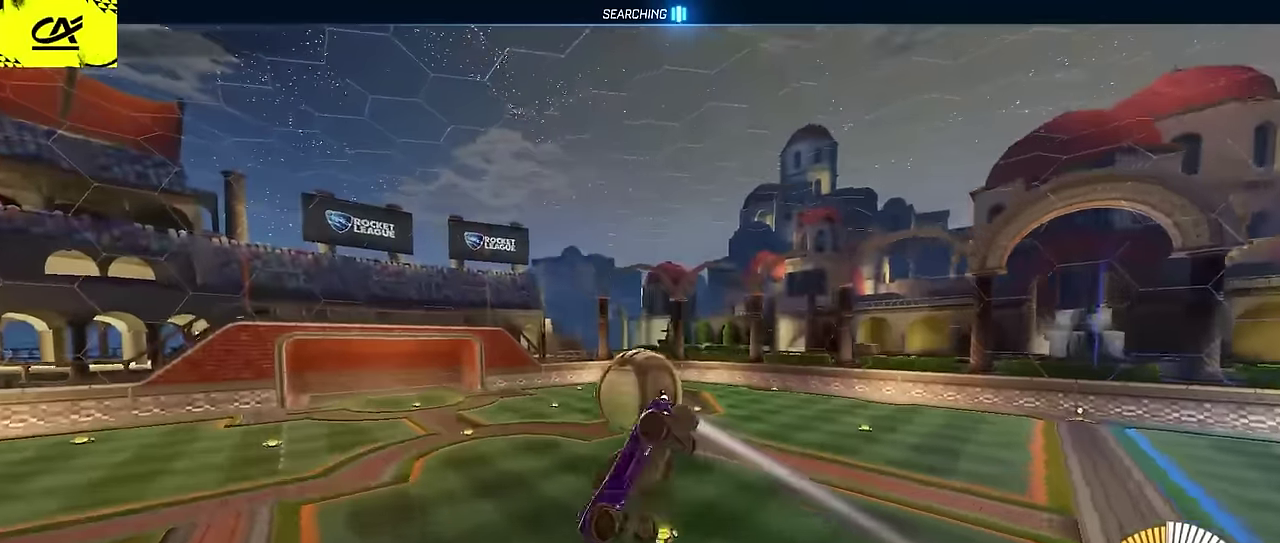
{"buttons": ["CIRCLE", "R2"], "left_stick": "up", "events": [[84, "left_stick", "up-right"], [100, "L2", "up"], [184, "left_stick", "center"], [267, "CIRCLE", "down"], [484, "left_stick", "up"]]}
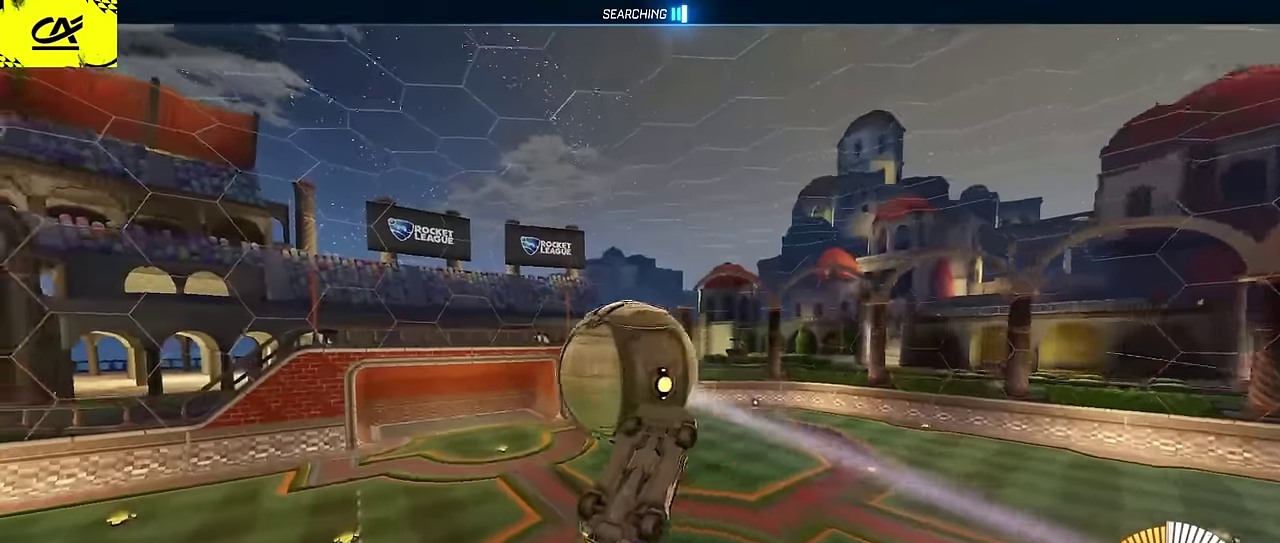
{"buttons": ["CIRCLE", "R2"], "left_stick": "down-left", "events": [[67, "L2", "down"], [84, "CIRCLE", "up"], [134, "left_stick", "up-left"], [200, "CIRCLE", "down"], [334, "left_stick", "left"], [450, "L2", "up"], [450, "left_stick", "down-left"]]}
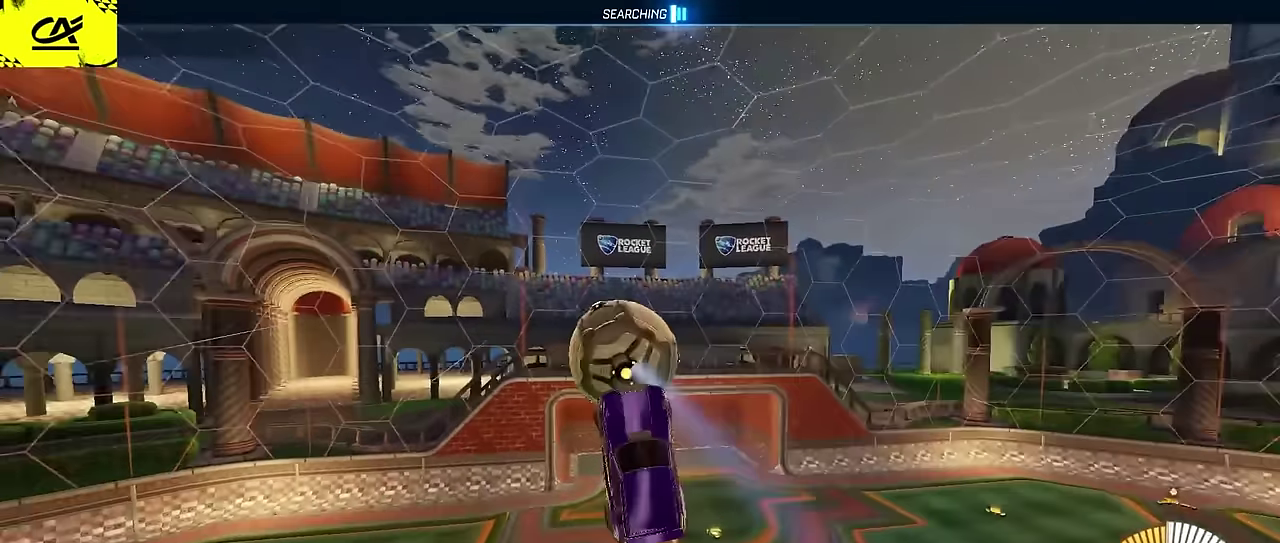
{"buttons": ["R2"], "left_stick": "center", "events": [[34, "CIRCLE", "up"], [150, "CIRCLE", "down"], [150, "left_stick", "center"], [267, "CIRCLE", "up"], [417, "CIRCLE", "down"], [484, "CIRCLE", "up"]]}
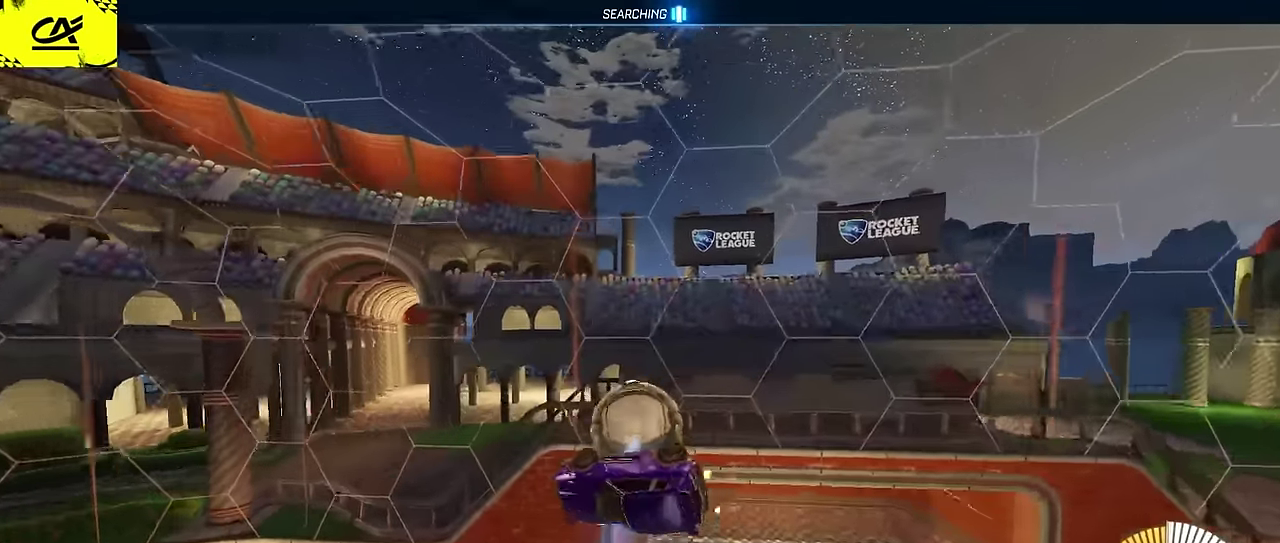
{"buttons": ["CIRCLE", "R2"], "left_stick": "center", "events": [[134, "CIRCLE", "down"], [250, "CIRCLE", "up"], [384, "CIRCLE", "down"]]}
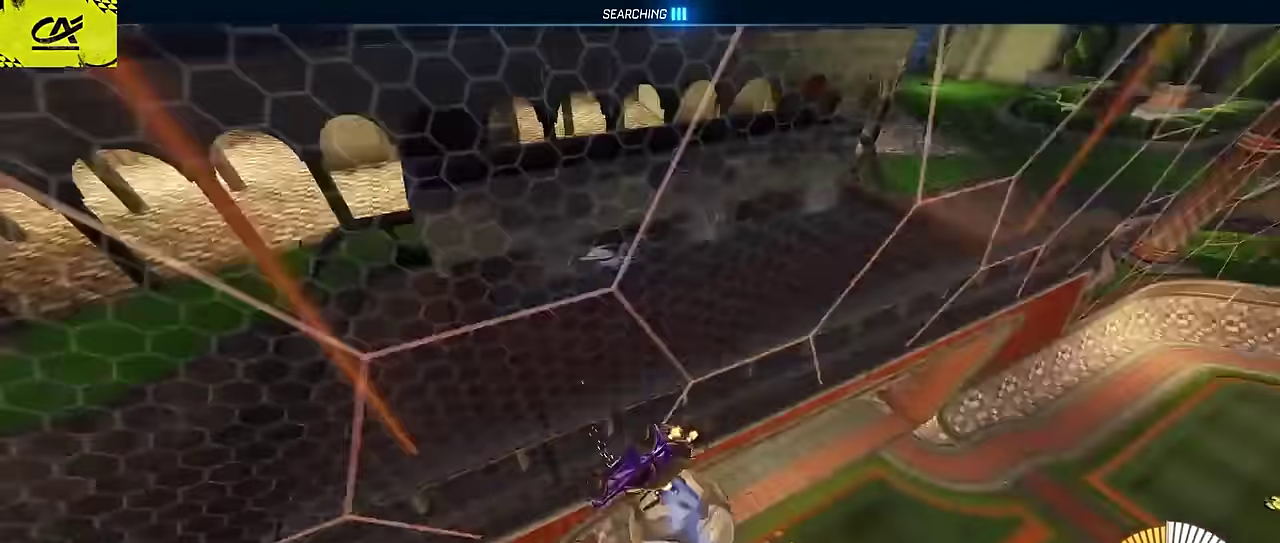
{"buttons": ["CROSS", "CIRCLE", "R2"], "left_stick": "down-right", "events": [[234, "CROSS", "down"], [317, "left_stick", "down-right"]]}
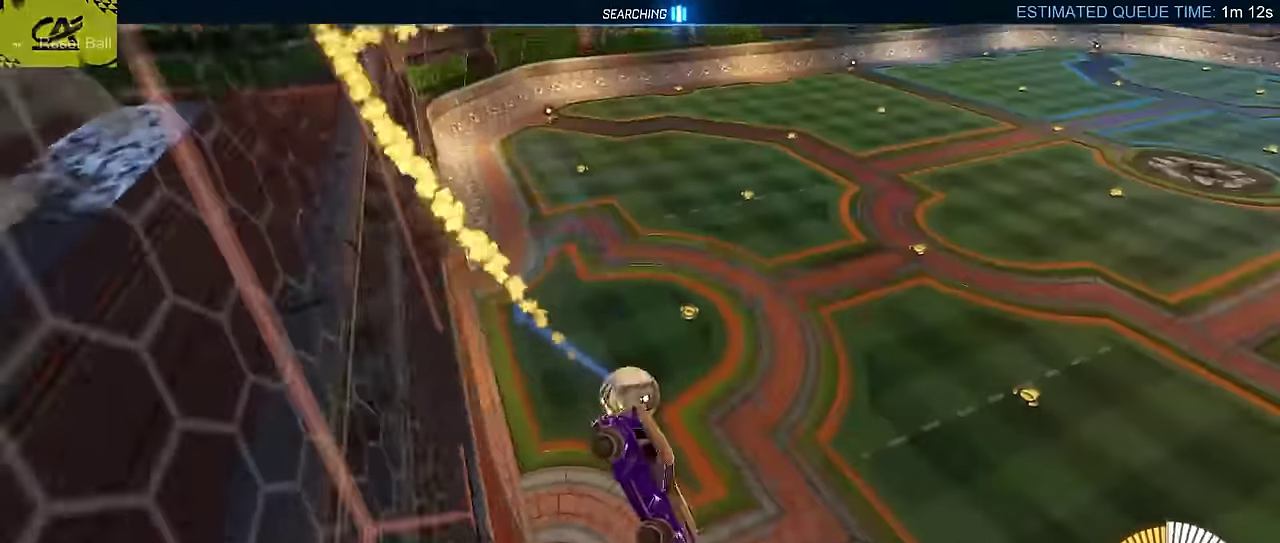
{"buttons": ["R2"], "left_stick": "center", "events": [[50, "CROSS", "up"], [100, "left_stick", "center"], [184, "left_stick", "left"], [300, "left_stick", "center"], [417, "CIRCLE", "up"]]}
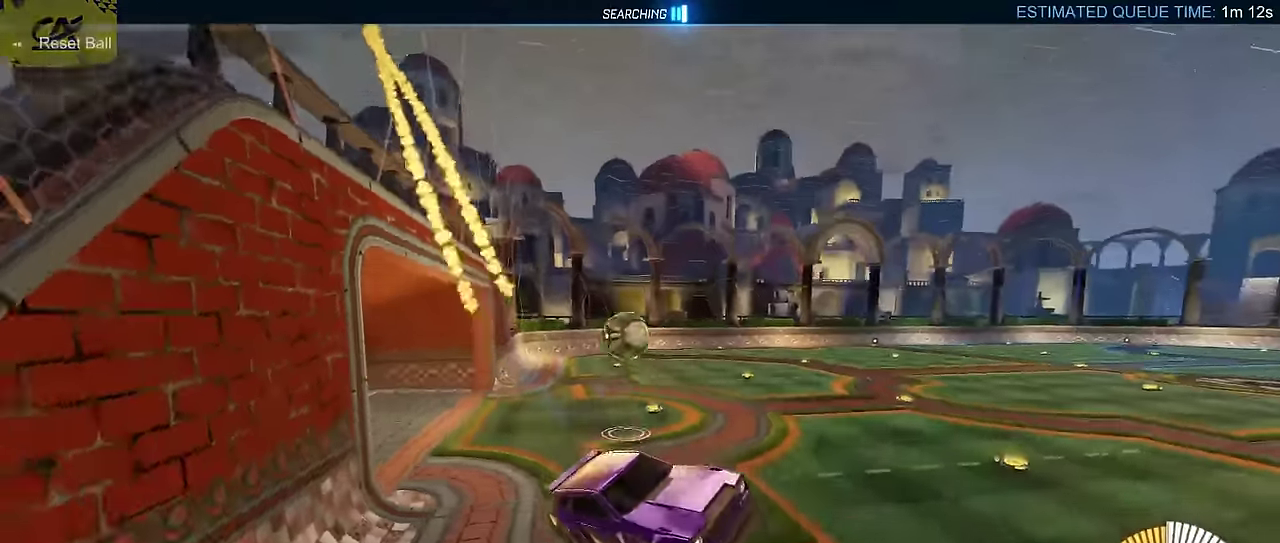
{"buttons": ["CIRCLE", "R2"], "left_stick": "center", "events": [[67, "CIRCLE", "down"], [167, "CROSS", "down"], [250, "left_stick", "left"], [367, "left_stick", "down-left"], [417, "CROSS", "up"], [434, "left_stick", "center"]]}
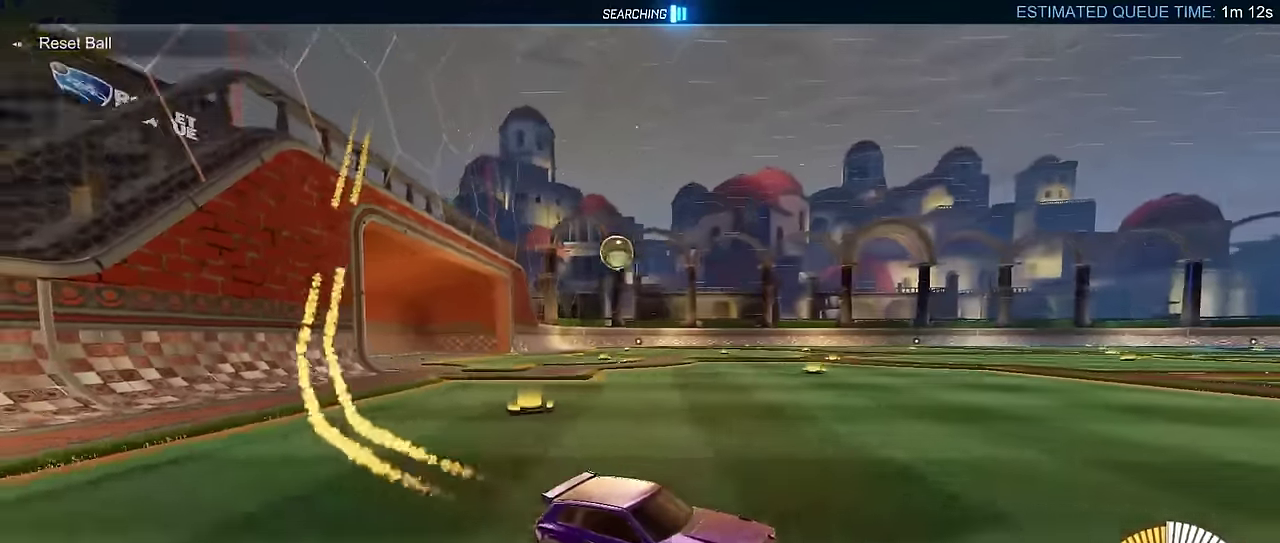
{"buttons": ["R2", "DPAD_DOWN"], "left_stick": "center", "events": [[84, "left_stick", "left"], [217, "left_stick", "center"], [250, "CIRCLE", "up"], [467, "DPAD_DOWN", "down"]]}
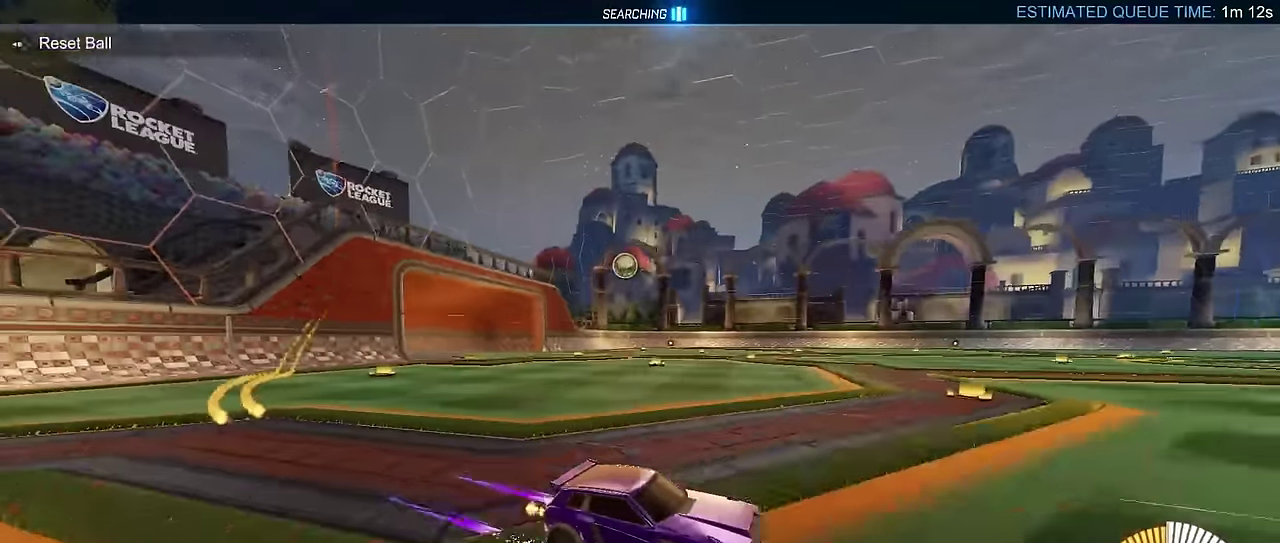
{"buttons": ["L2", "R2"], "left_stick": "center", "events": [[34, "DPAD_DOWN", "up"], [334, "left_stick", "left"], [384, "R2", "up"], [400, "L2", "down"], [467, "left_stick", "center"], [500, "R2", "down"]]}
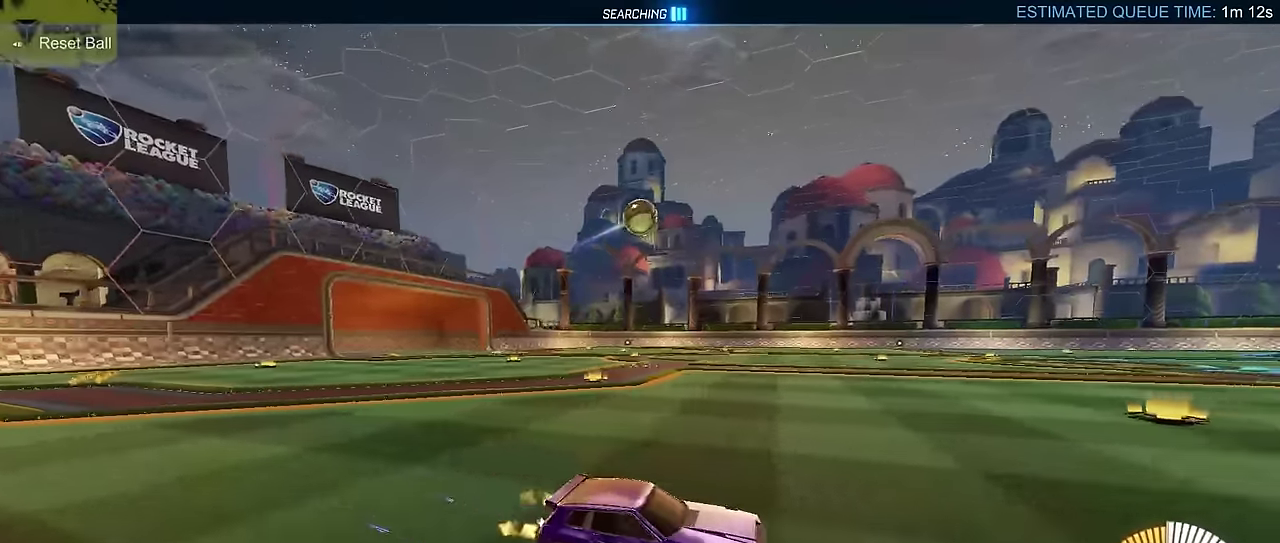
{"buttons": ["CROSS", "CIRCLE", "L2", "R2"], "left_stick": "down", "events": [[34, "L2", "up"], [150, "CROSS", "down"], [184, "left_stick", "down-right"], [334, "CROSS", "up"], [367, "left_stick", "center"], [400, "CROSS", "down"], [400, "L2", "down"], [434, "left_stick", "down-right"], [500, "CIRCLE", "down"], [500, "left_stick", "down"]]}